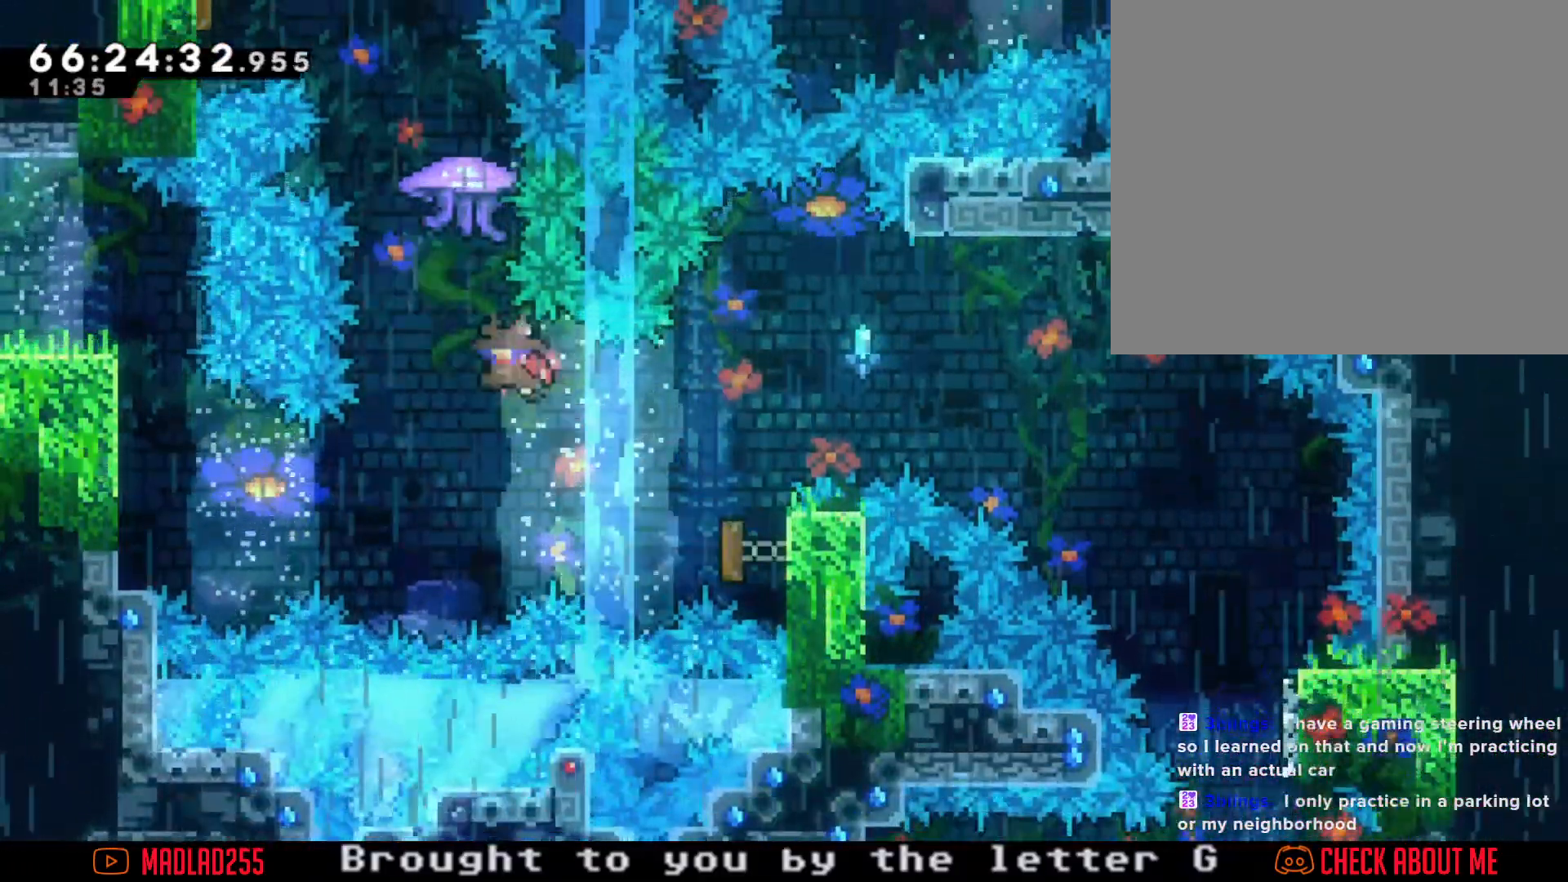
Gameplay with a controller (Nintendo layout); each line is a JSON object with the inputs held at the frame after it. "events" lists button and stick changes between this image and that frame as [ms after this image, input, new state], when the widget could be followed in between. Not read: L1 L3 R1 R3.
{"buttons": ["R2"], "left_stick": "up-left", "right_stick": "center", "events": [[17, "left_stick", "up-left"], [150, "X", "down"], [167, "left_stick", "up"], [183, "R2", "down"], [250, "X", "up"], [484, "left_stick", "up-left"]]}
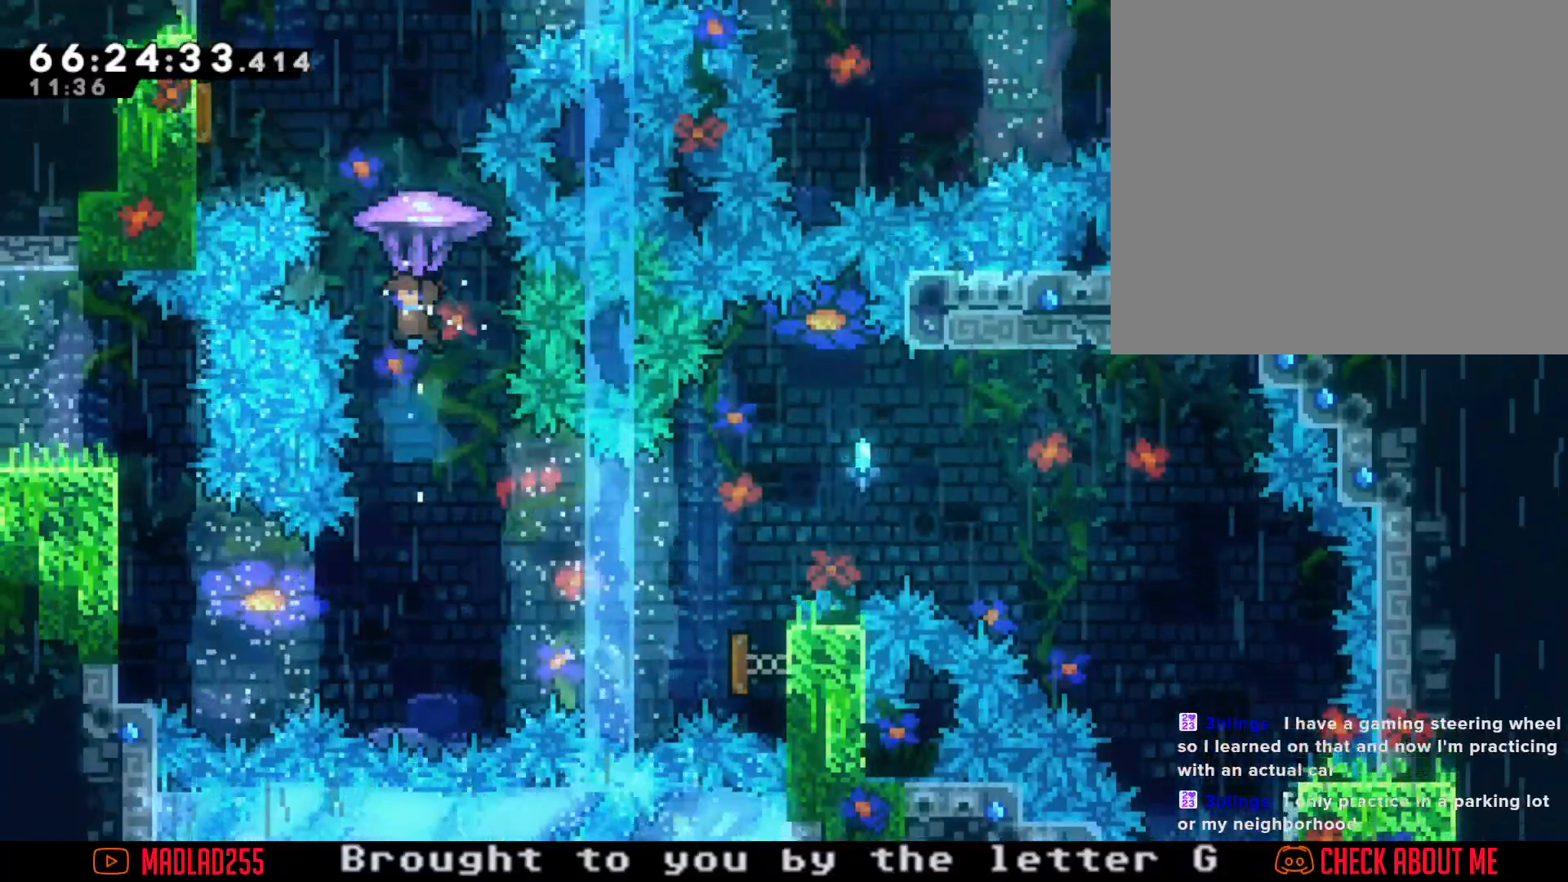
{"buttons": ["R2"], "left_stick": "left", "right_stick": "center", "events": [[101, "left_stick", "left"]]}
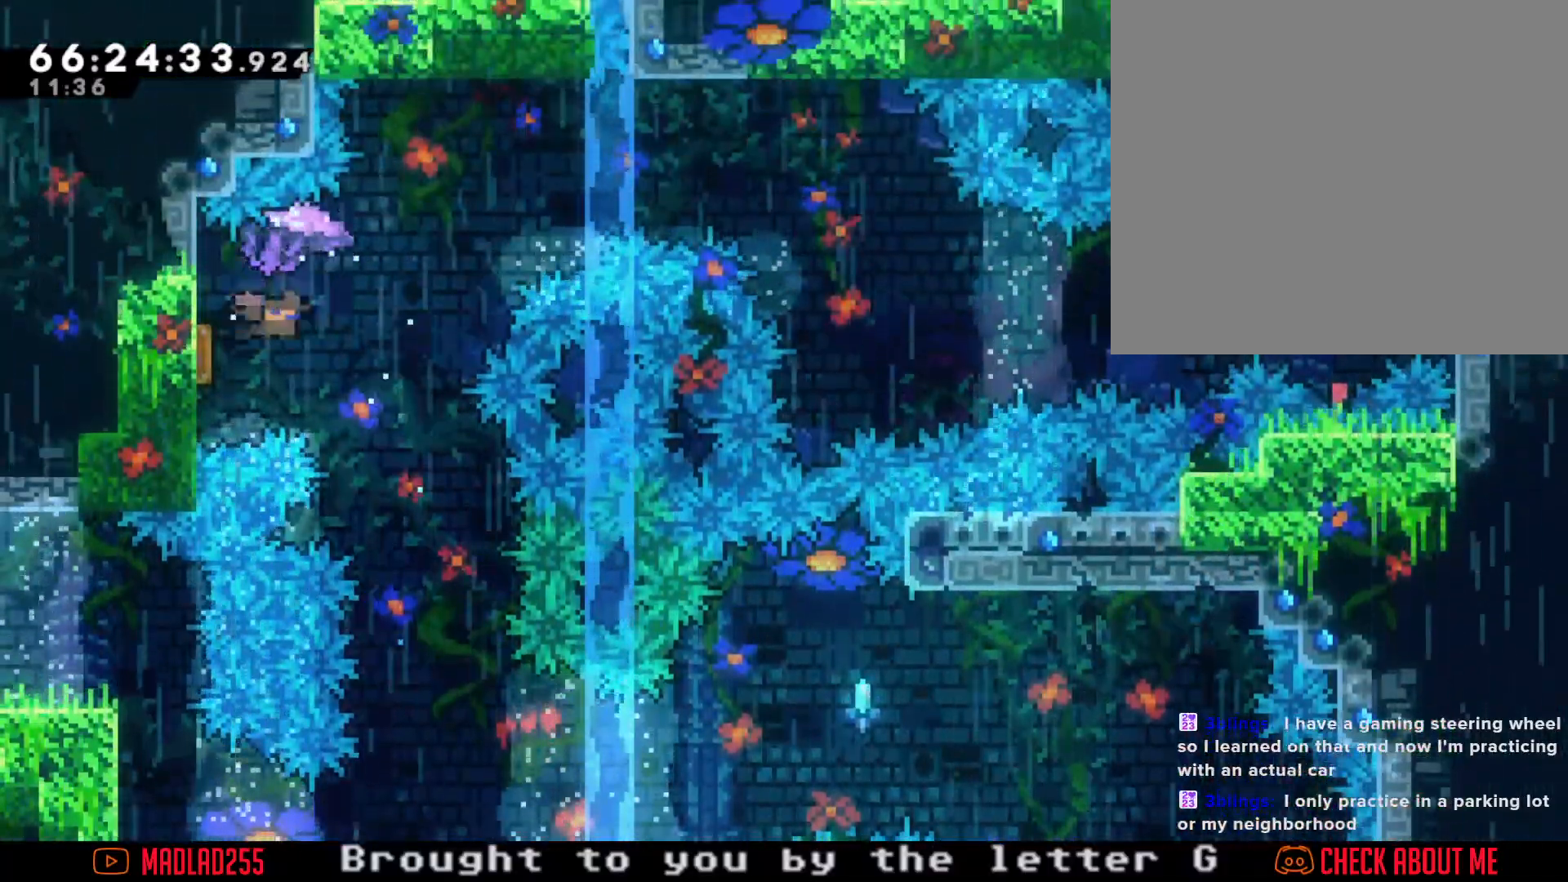
{"buttons": ["R2"], "left_stick": "left", "right_stick": "center", "events": [[67, "left_stick", "up-right"], [334, "left_stick", "center"], [500, "left_stick", "left"]]}
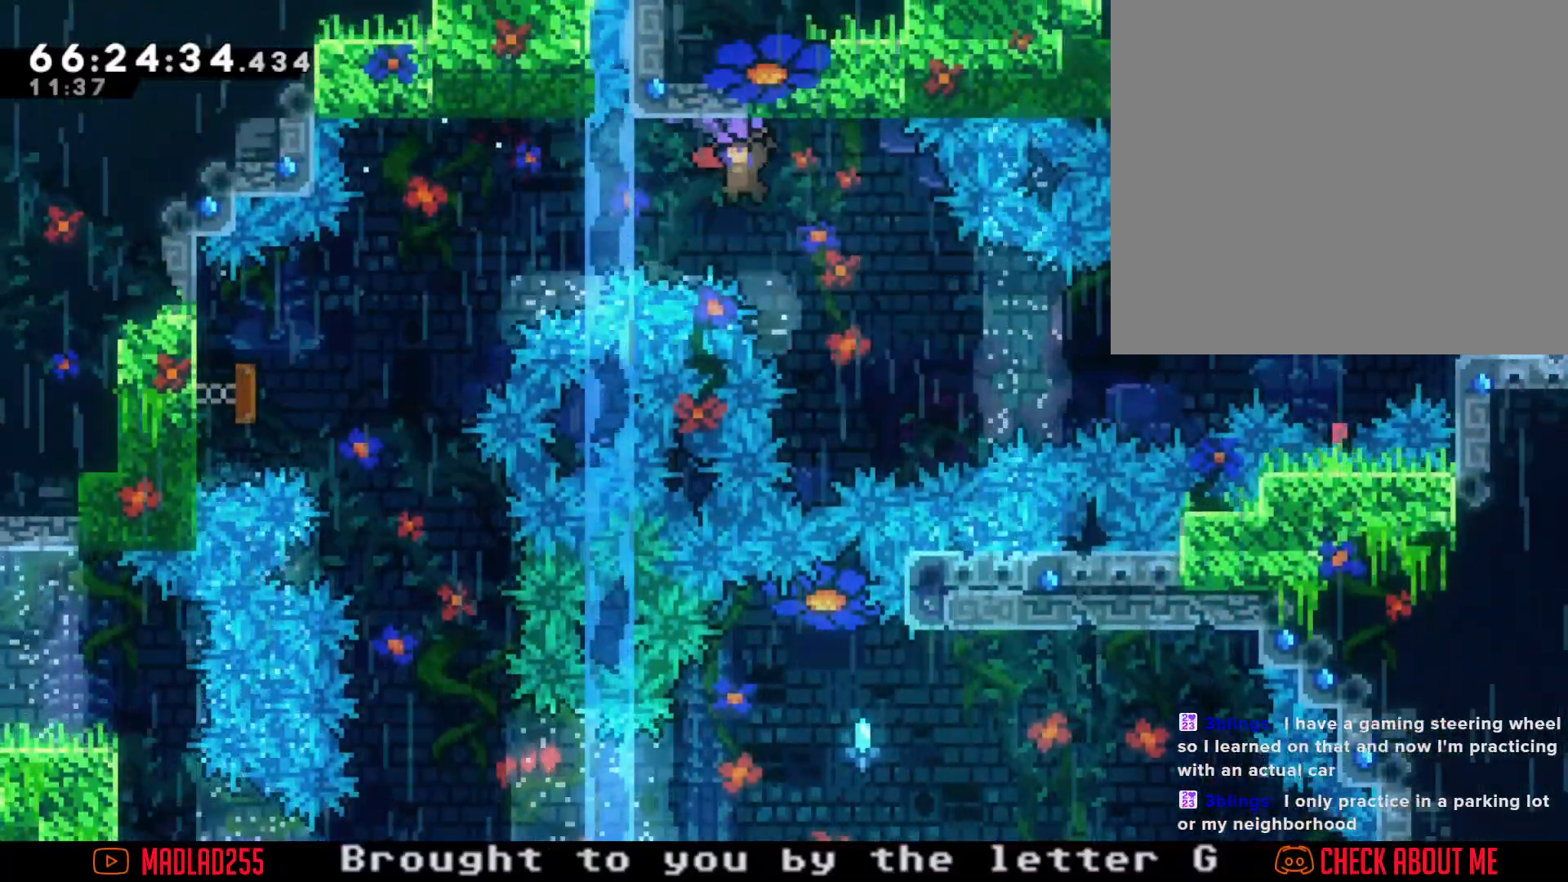
{"buttons": ["R2"], "left_stick": "center", "right_stick": "center", "events": [[451, "left_stick", "center"]]}
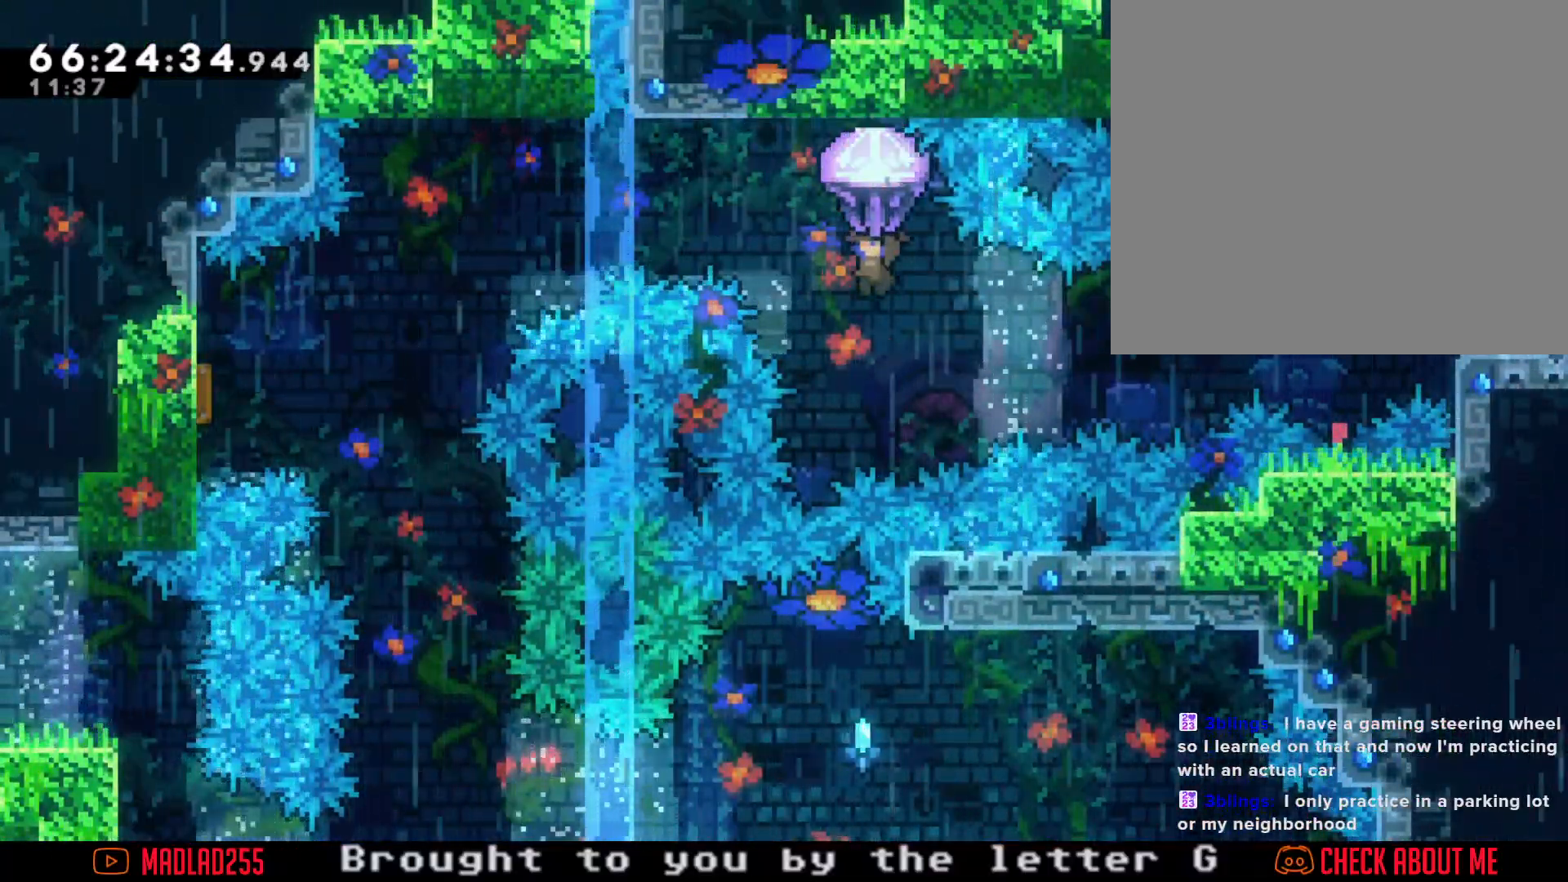
{"buttons": ["R2"], "left_stick": "center", "right_stick": "center", "events": []}
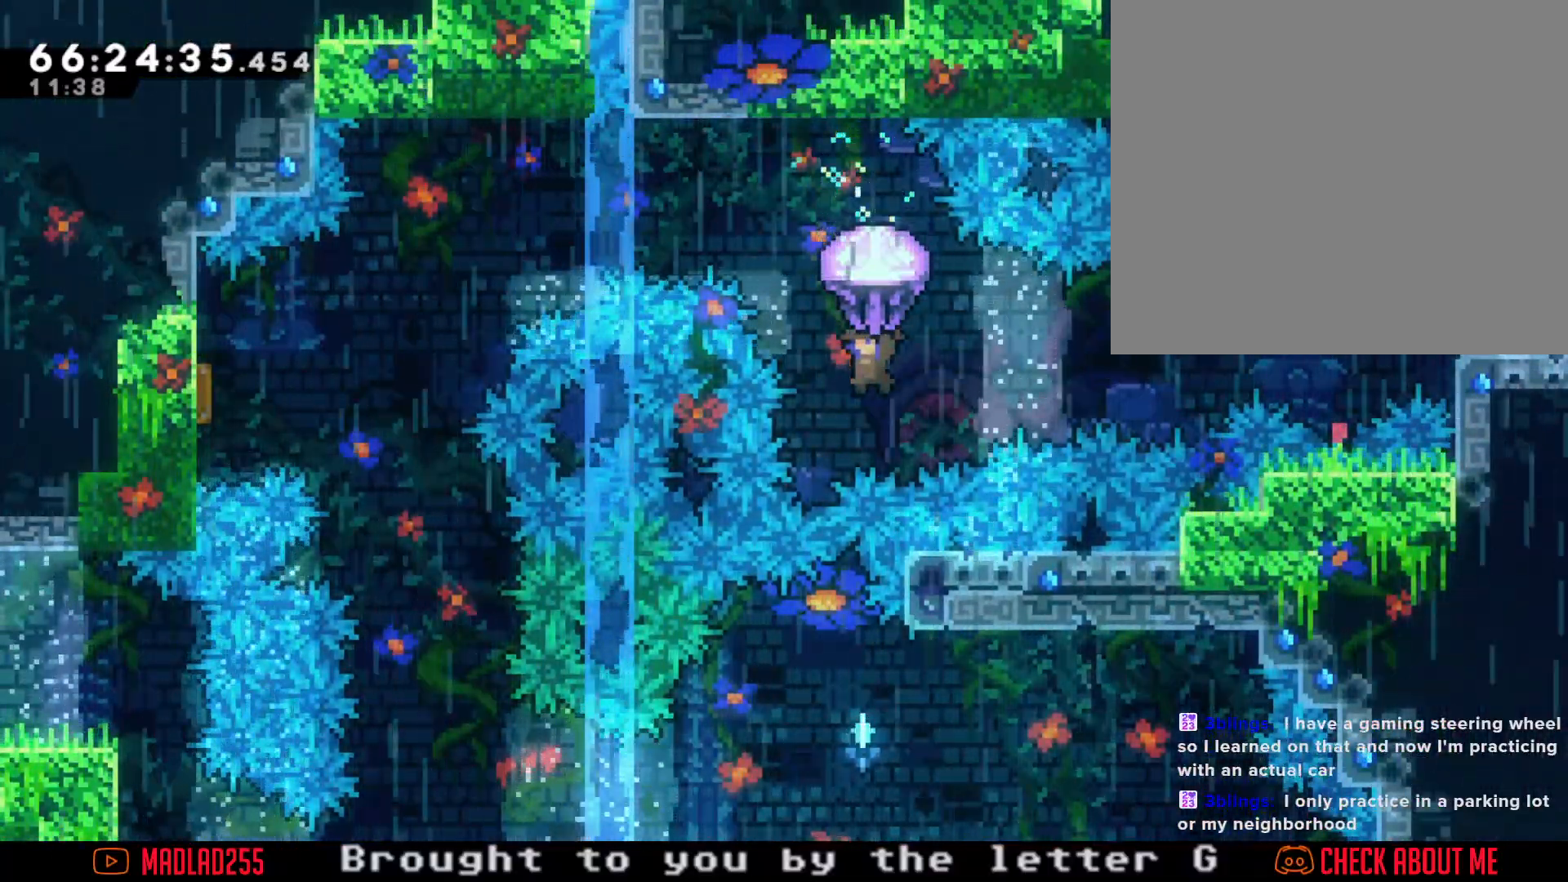
{"buttons": ["R2"], "left_stick": "up", "right_stick": "center", "events": [[67, "R2", "up"], [67, "left_stick", "up"], [284, "X", "down"], [418, "R2", "down"], [418, "X", "up"]]}
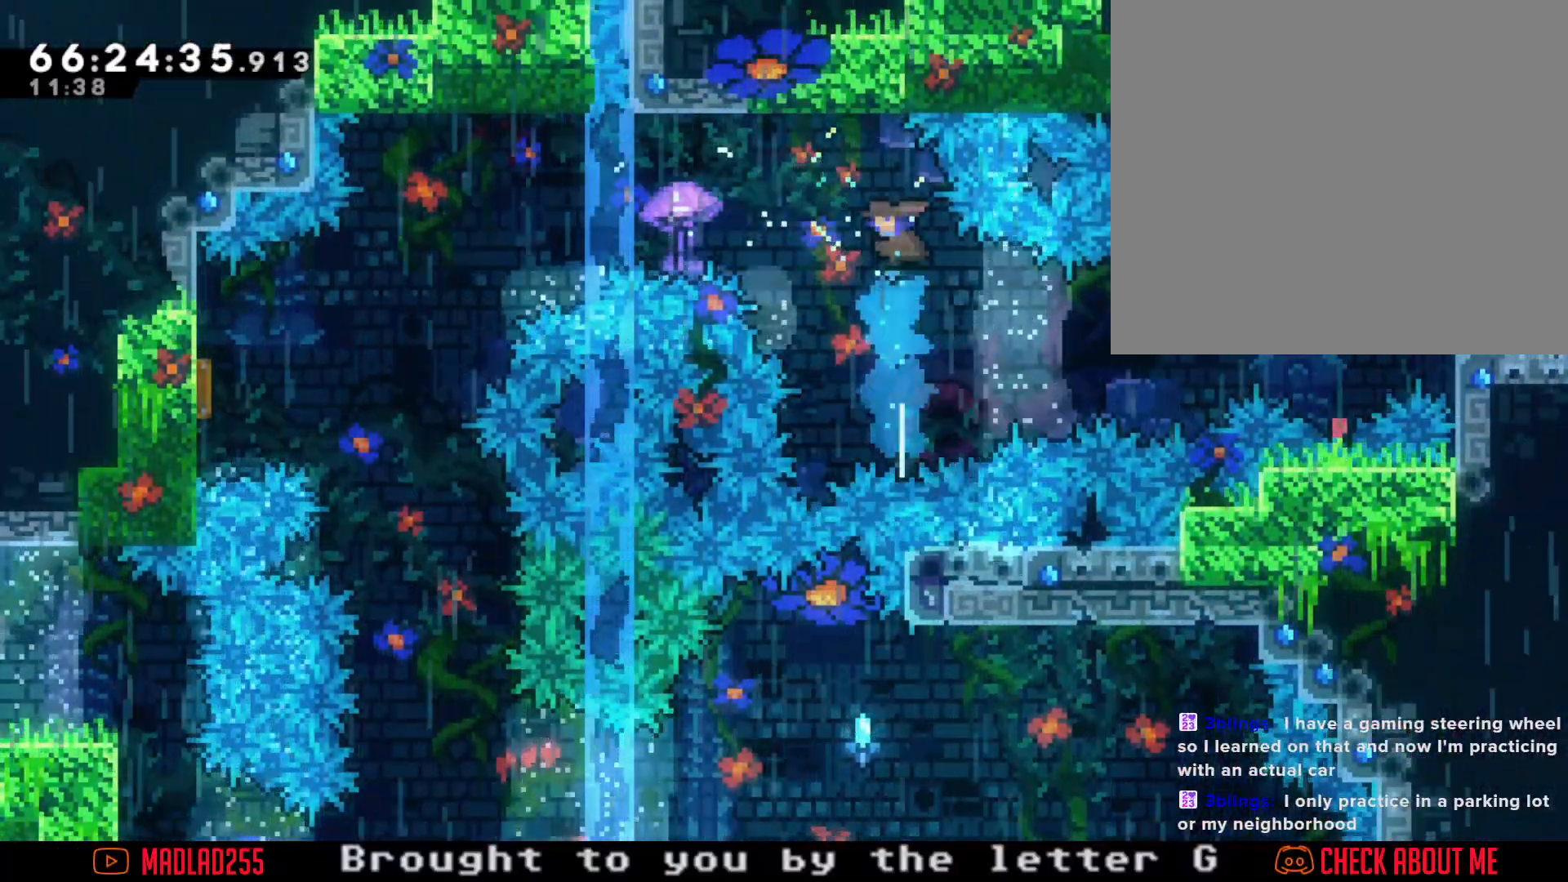
{"buttons": ["R2"], "left_stick": "left", "right_stick": "center", "events": [[133, "left_stick", "up-left"], [250, "left_stick", "left"]]}
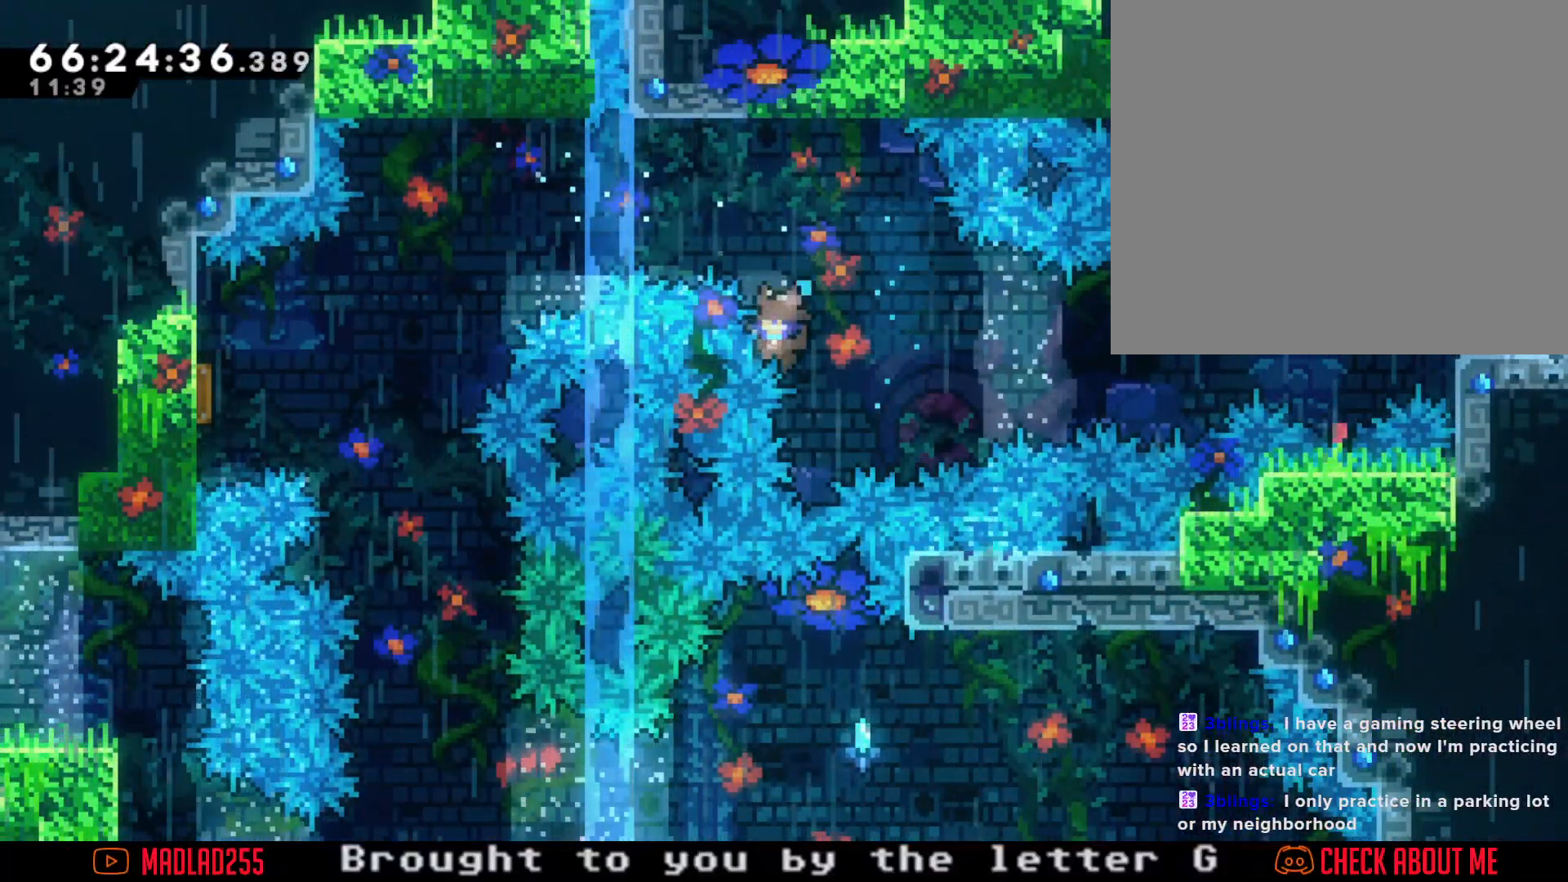
{"buttons": [], "left_stick": "center", "right_stick": "center", "events": [[17, "A", "down"], [17, "left_stick", "center"], [134, "A", "up"], [234, "A", "down"], [334, "R2", "up"], [384, "A", "up"]]}
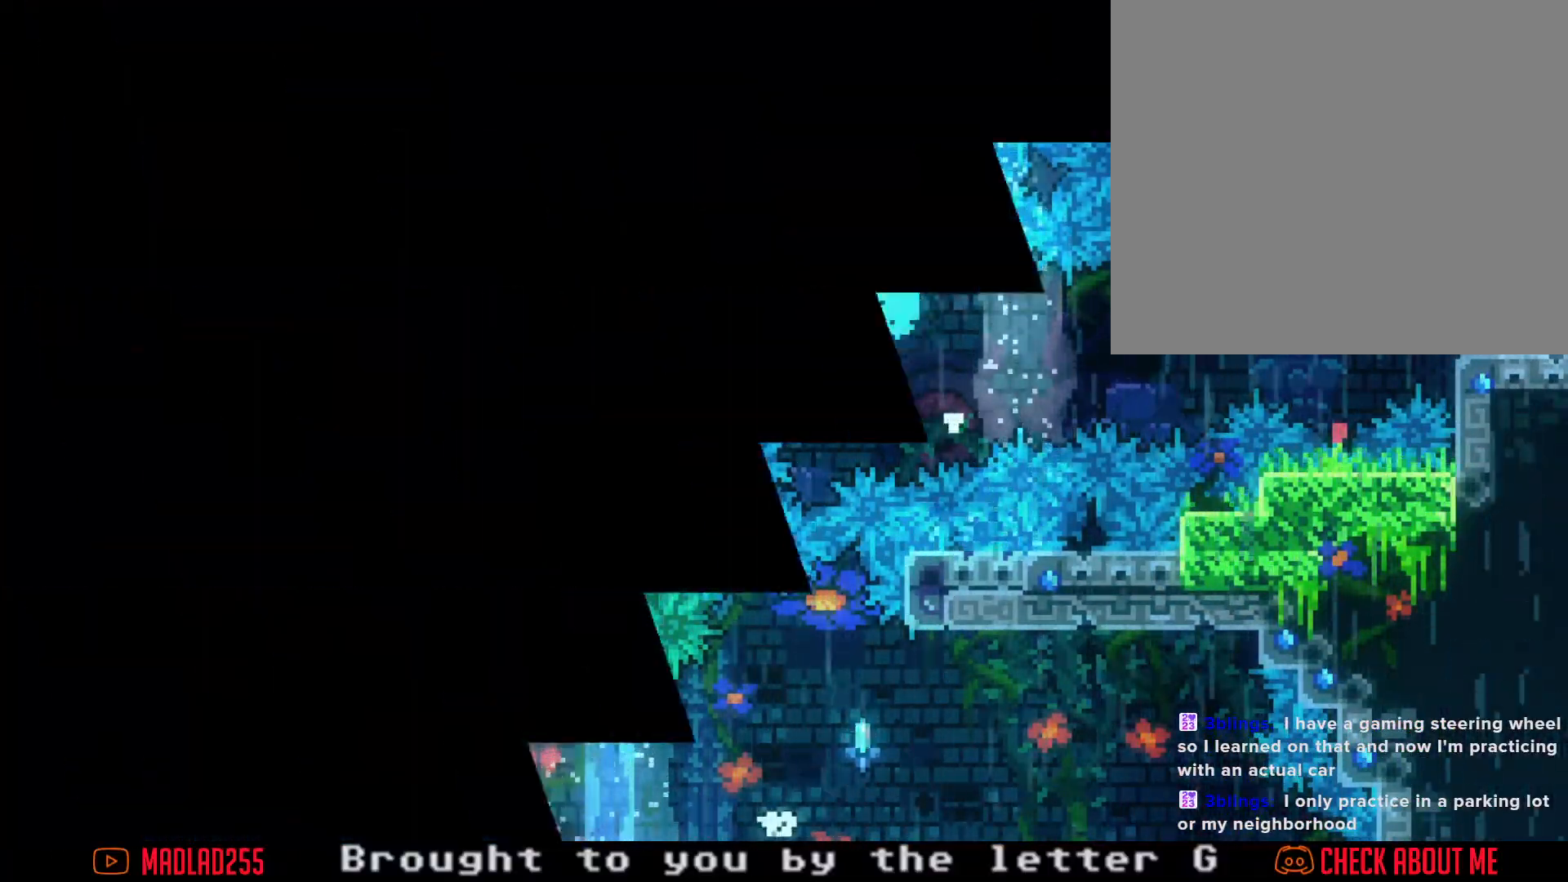
{"buttons": [], "left_stick": "center", "right_stick": "center", "events": []}
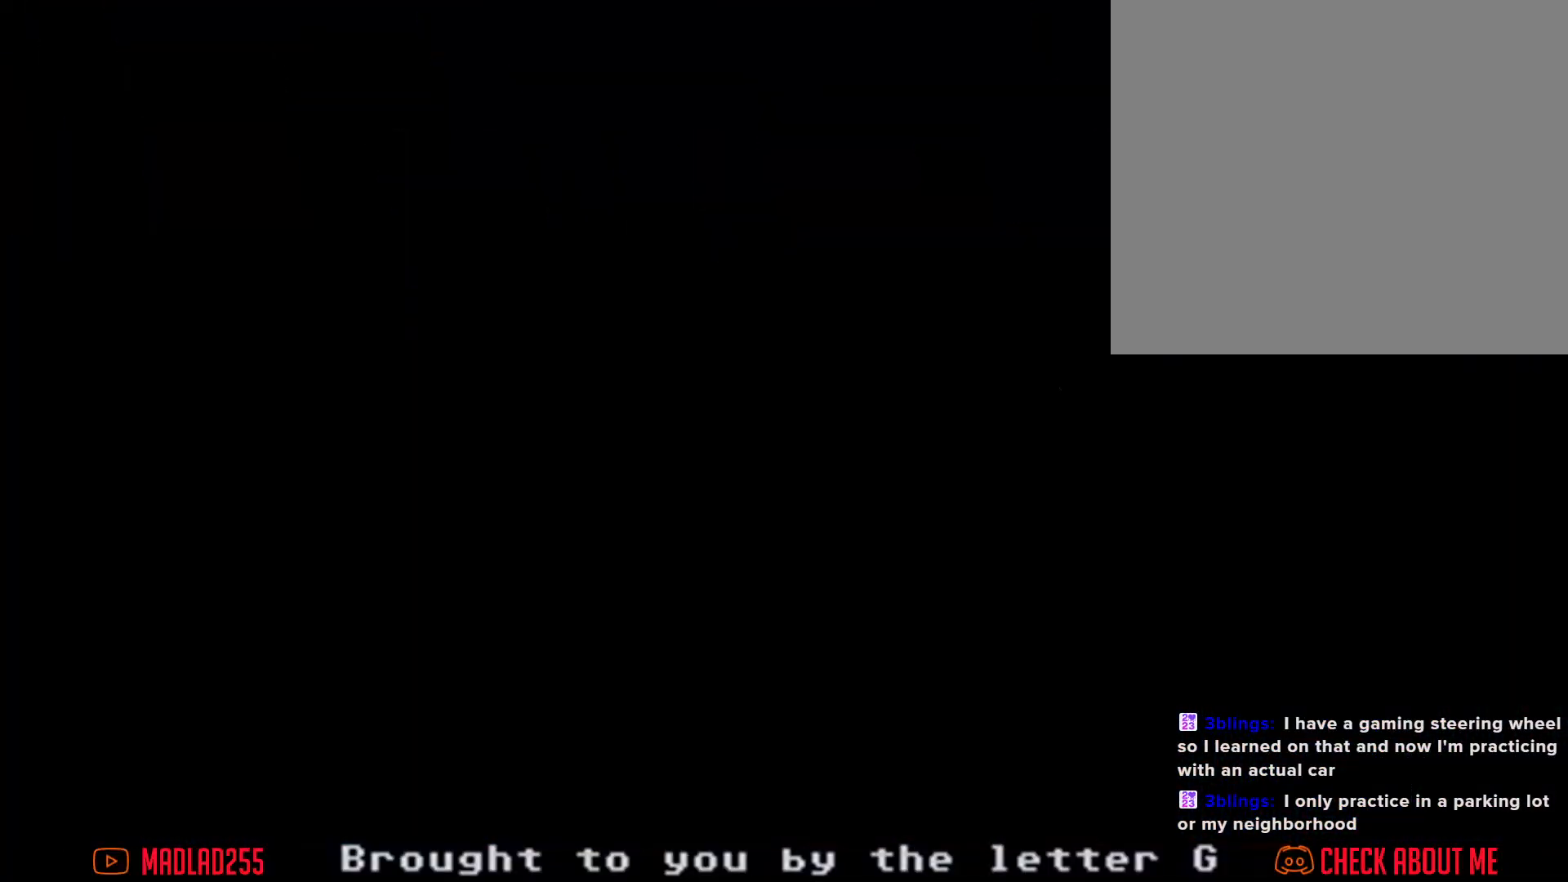
{"buttons": ["X"], "left_stick": "right", "right_stick": "center", "events": [[351, "left_stick", "right"], [418, "X", "down"]]}
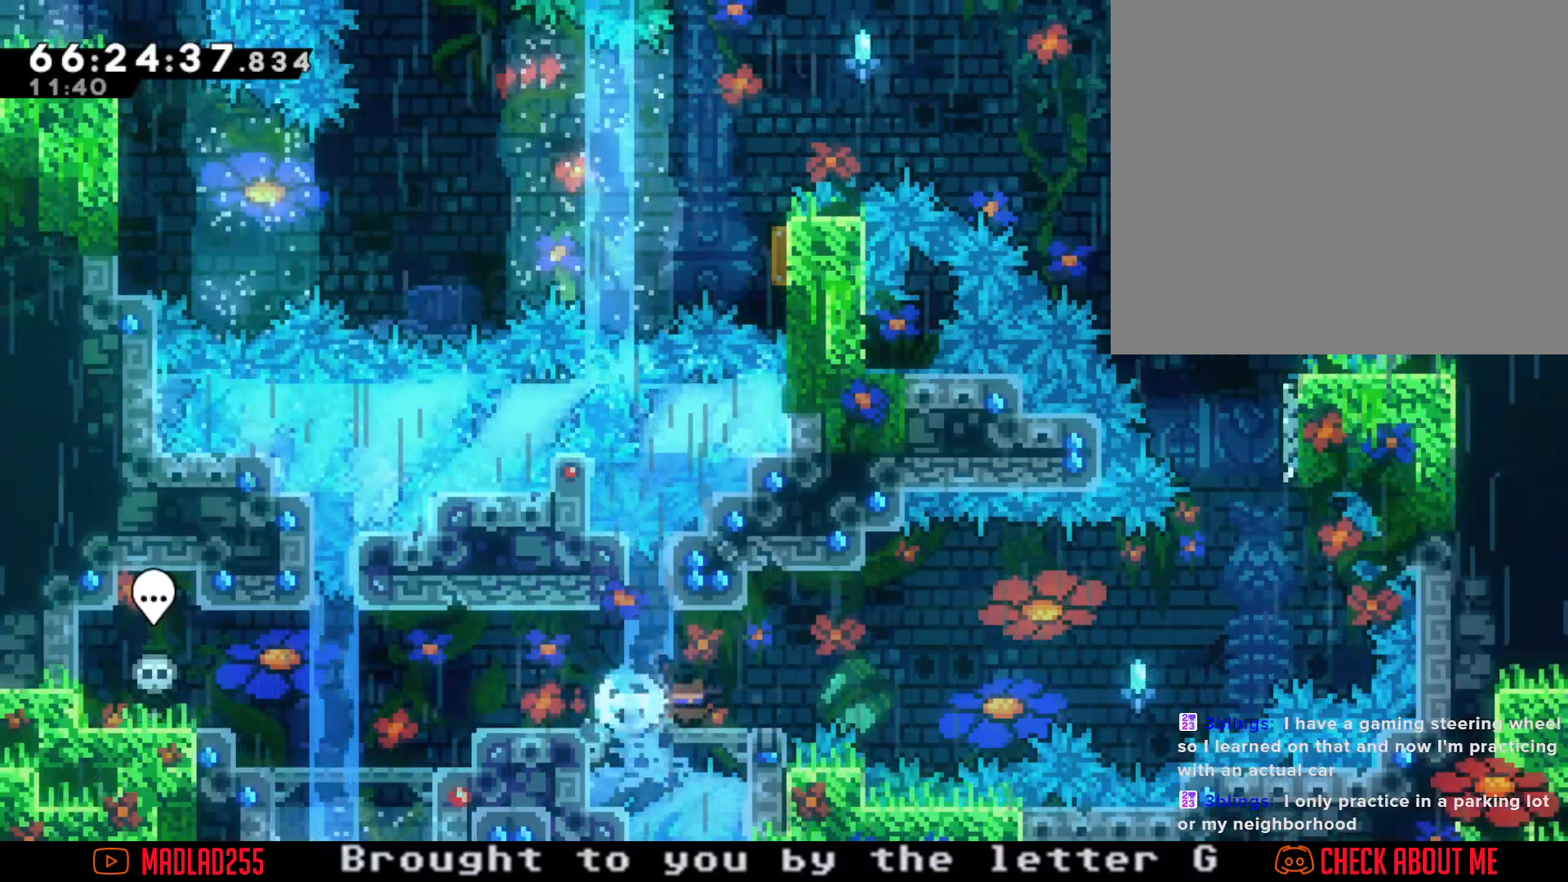
{"buttons": ["A"], "left_stick": "right", "right_stick": "center", "events": [[17, "X", "up"], [117, "A", "down"]]}
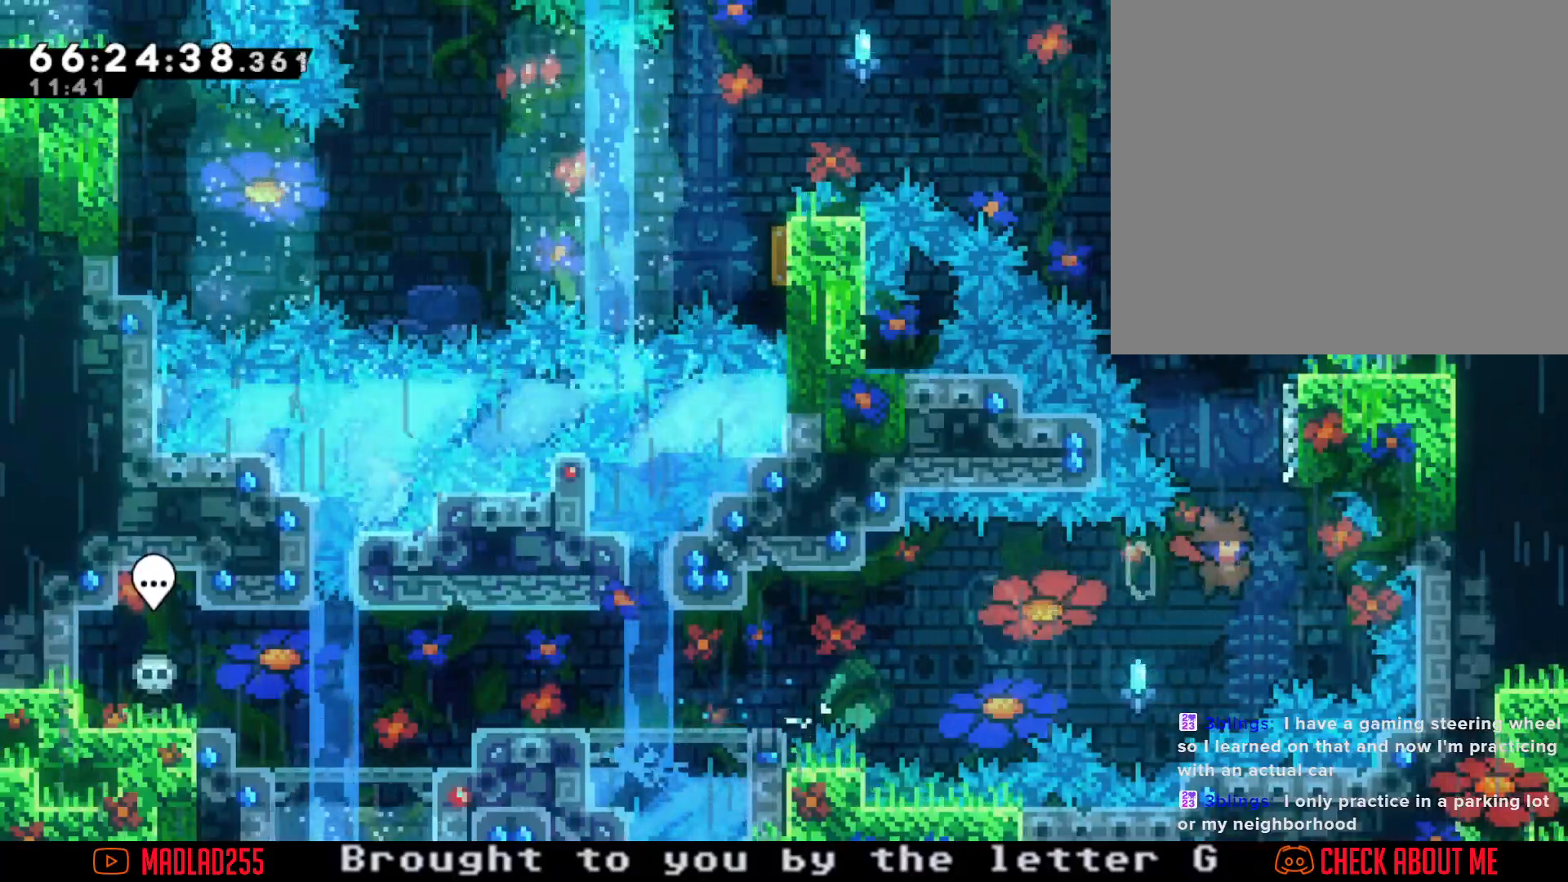
{"buttons": ["R2"], "left_stick": "up-left", "right_stick": "center", "events": [[17, "A", "up"], [134, "X", "down"], [134, "left_stick", "up"], [217, "X", "up"], [301, "A", "down"], [468, "A", "up"], [468, "R2", "down"], [468, "left_stick", "up-left"]]}